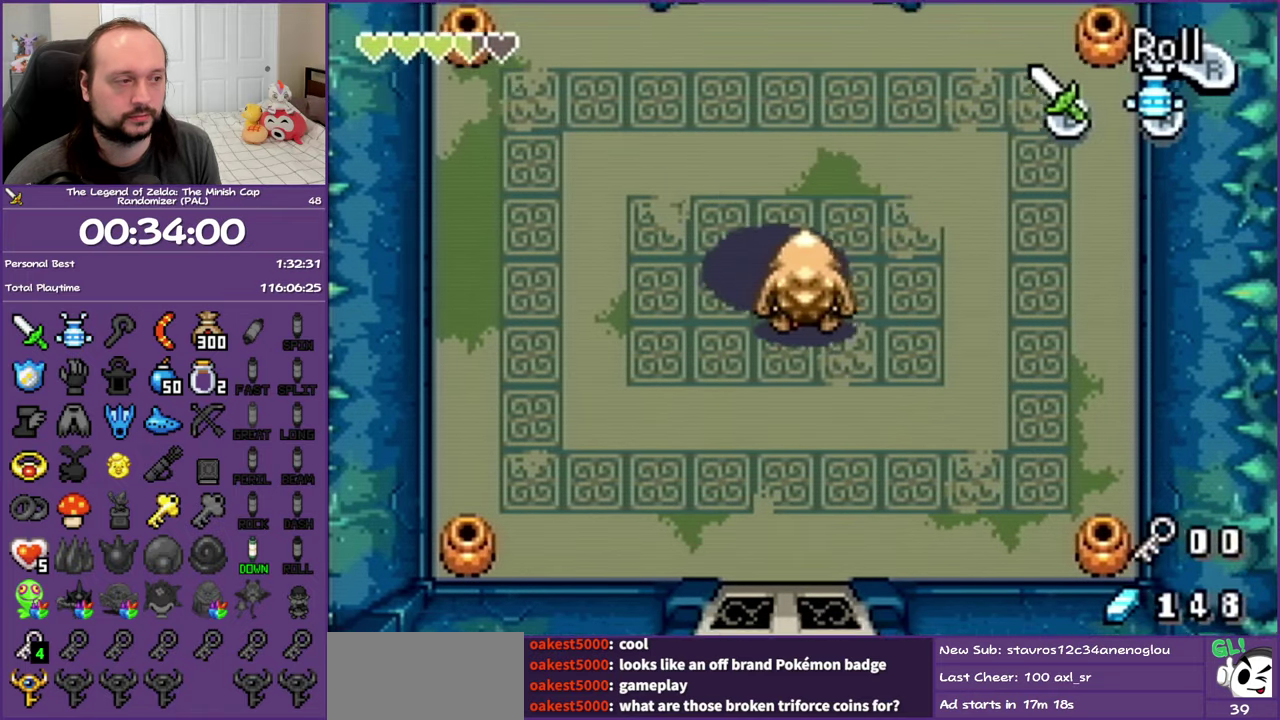
Gameplay with a controller (Nintendo layout); each line is a JSON object with the inputs held at the frame after it. "events" lists button and stick changes between this image and that frame as [ms after this image, input, new state], when the widget could be followed in between. Not read: L3 R3 left_stick right_stick.
{"buttons": ["A", "DPAD_UP"], "events": [[33, "A", "down"], [117, "DPAD_DOWN", "up"], [367, "DPAD_UP", "down"]]}
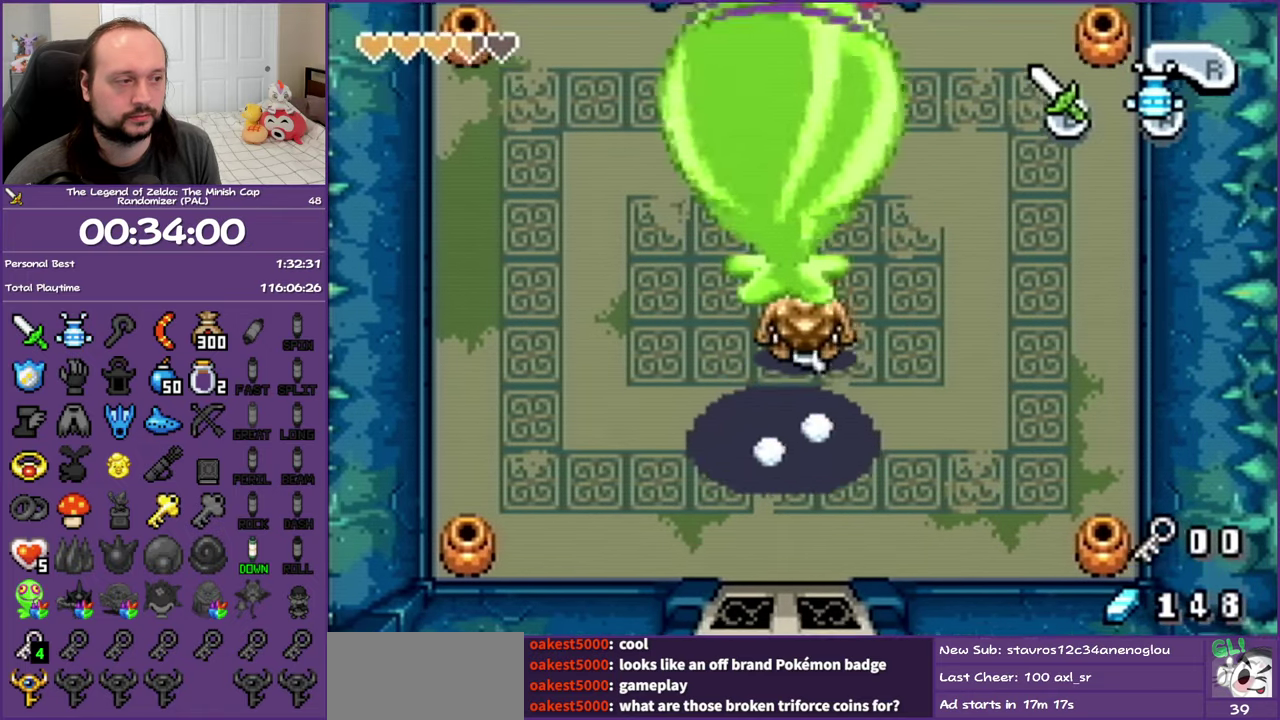
{"buttons": ["A", "DPAD_LEFT"], "events": [[133, "DPAD_UP", "up"], [300, "DPAD_LEFT", "down"], [317, "DPAD_DOWN", "down"], [483, "DPAD_DOWN", "up"]]}
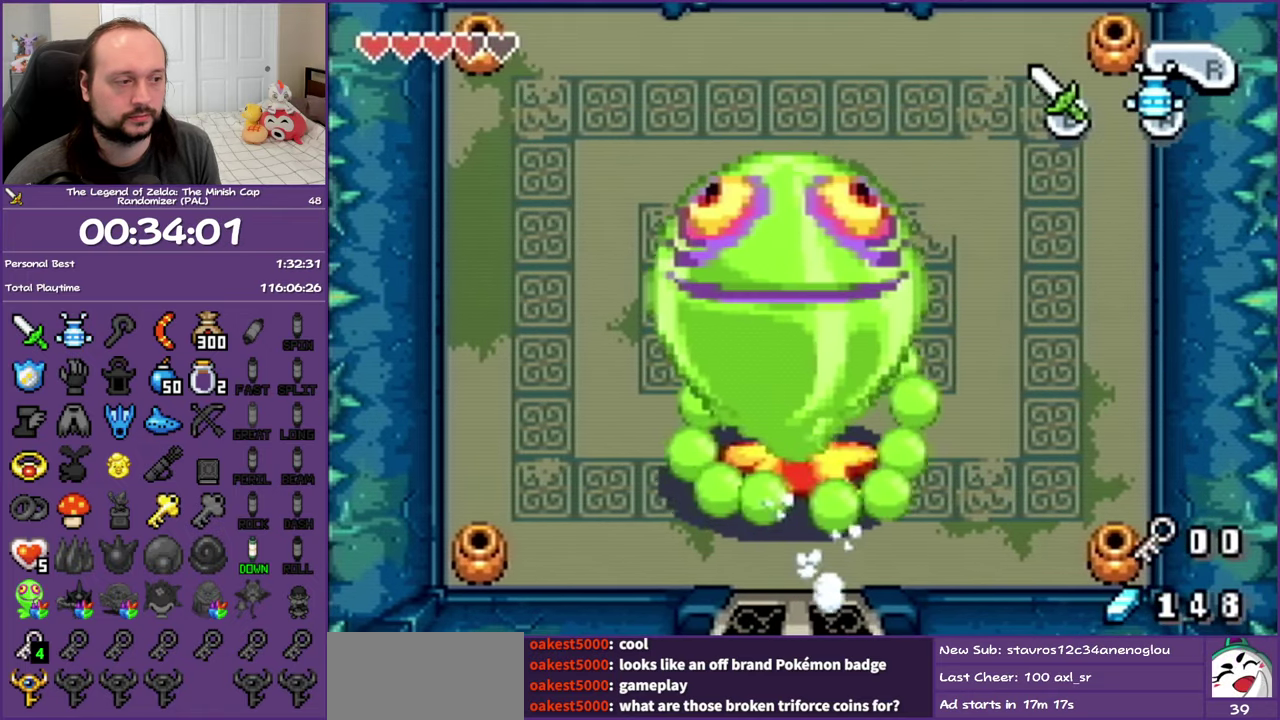
{"buttons": ["A"], "events": [[17, "DPAD_LEFT", "up"]]}
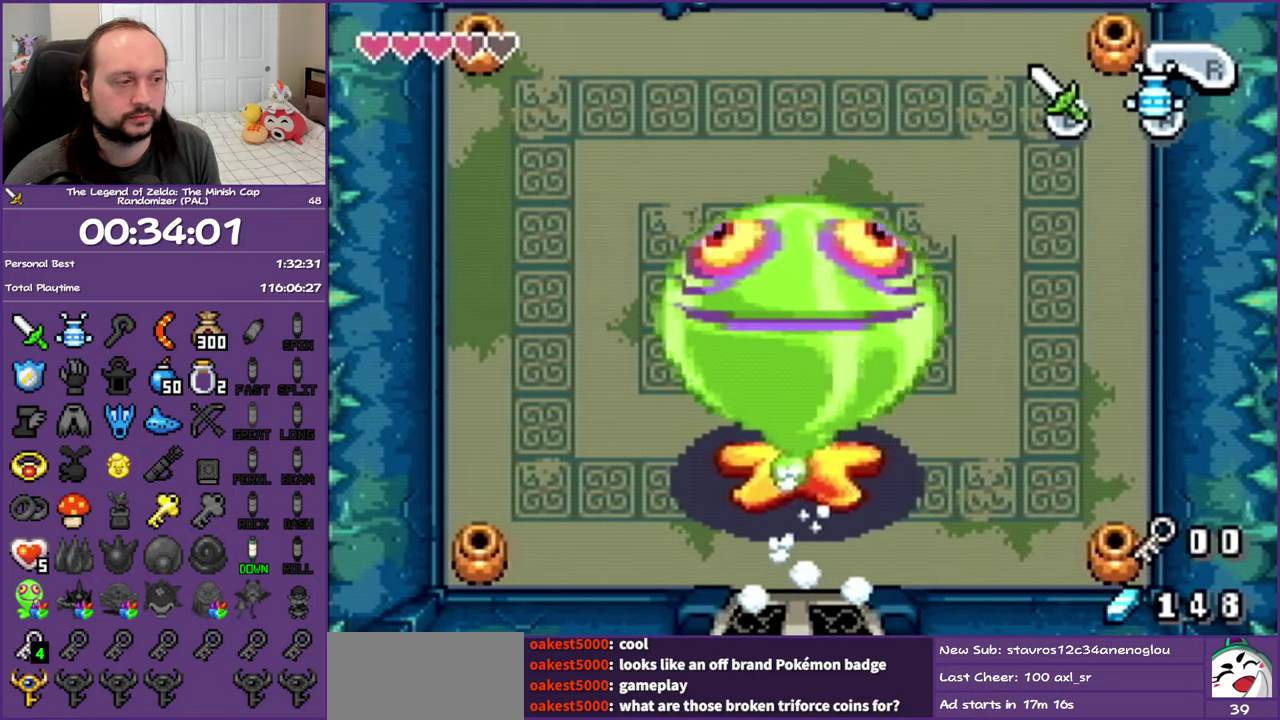
{"buttons": ["DPAD_DOWN"], "events": [[217, "A", "up"], [317, "DPAD_DOWN", "down"]]}
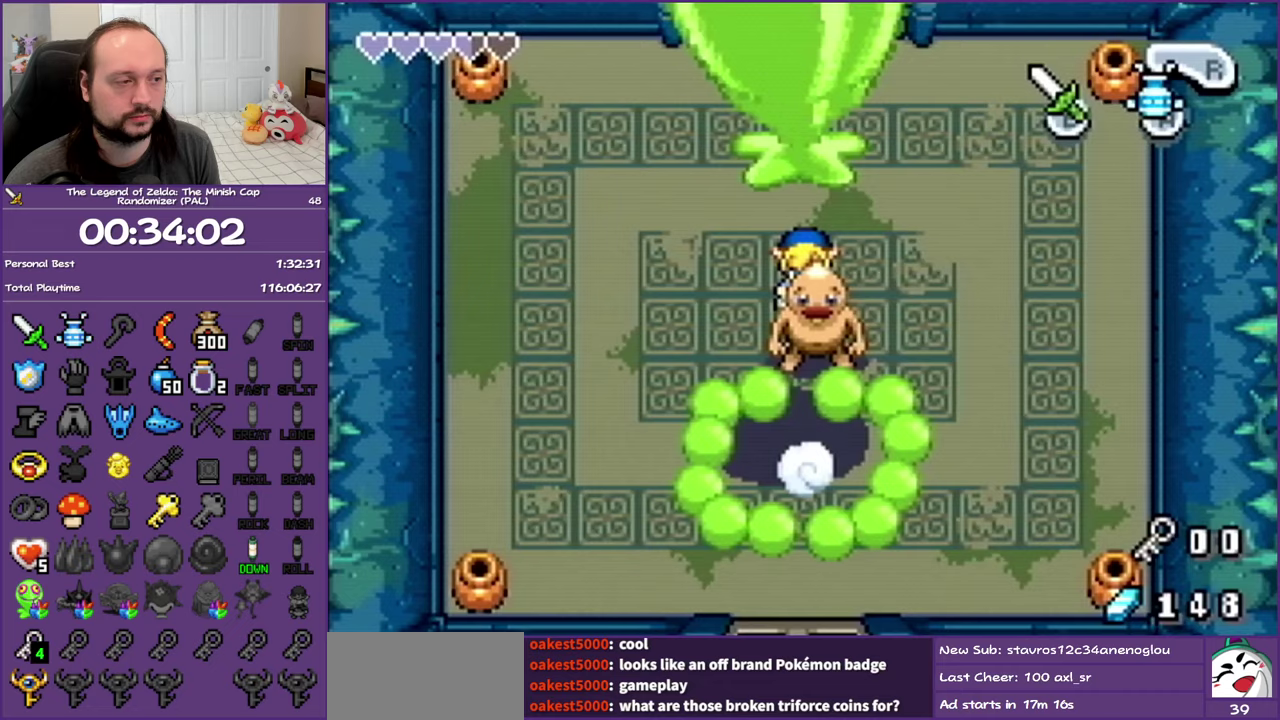
{"buttons": ["DPAD_DOWN"], "events": []}
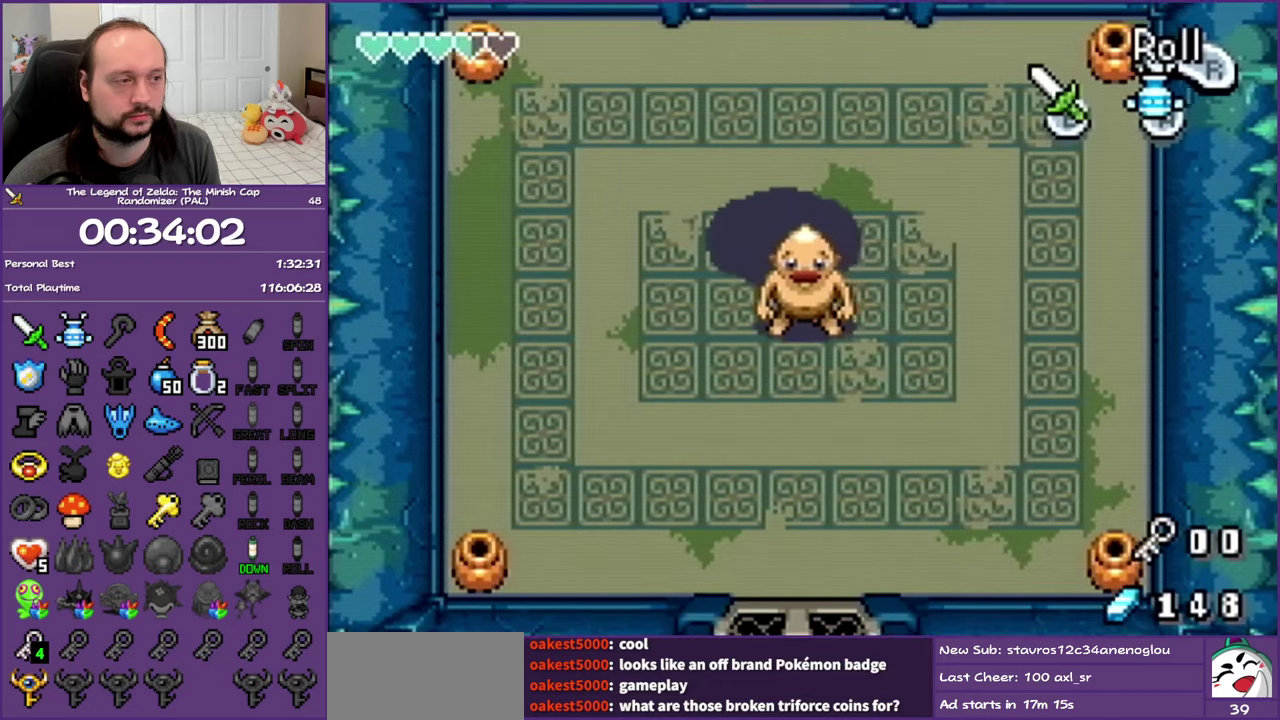
{"buttons": ["DPAD_DOWN"], "events": [[50, "DPAD_DOWN", "up"], [67, "DPAD_UP", "down"], [117, "A", "down"], [167, "DPAD_UP", "up"], [233, "DPAD_DOWN", "down"], [367, "A", "up"]]}
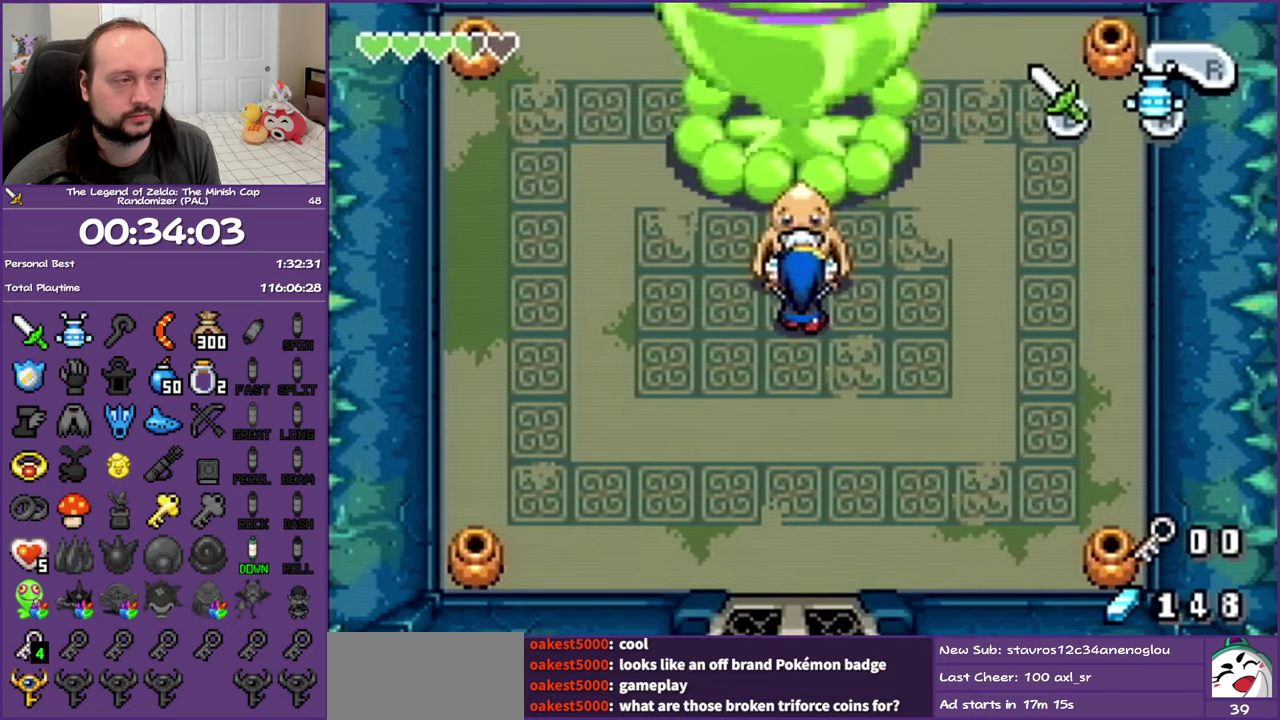
{"buttons": ["DPAD_RIGHT"], "events": [[317, "DPAD_RIGHT", "down"], [400, "DPAD_DOWN", "up"]]}
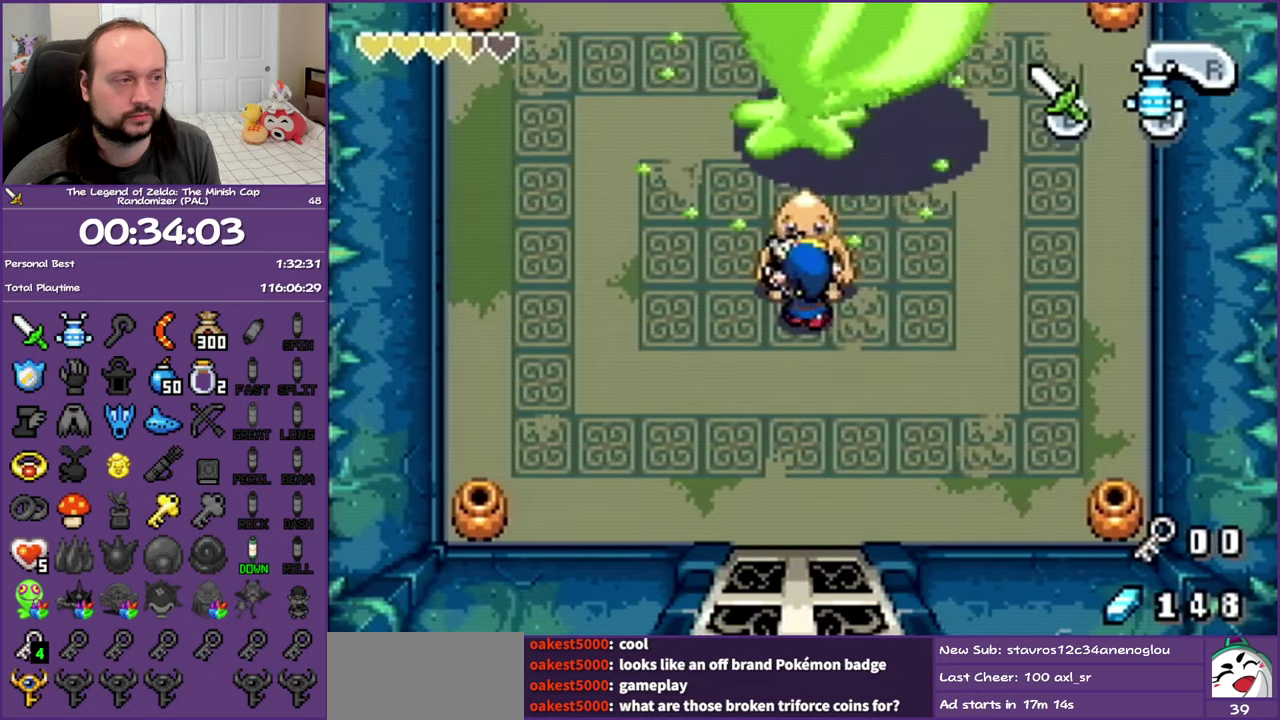
{"buttons": ["DPAD_UP", "DPAD_RIGHT"], "events": [[367, "DPAD_UP", "down"]]}
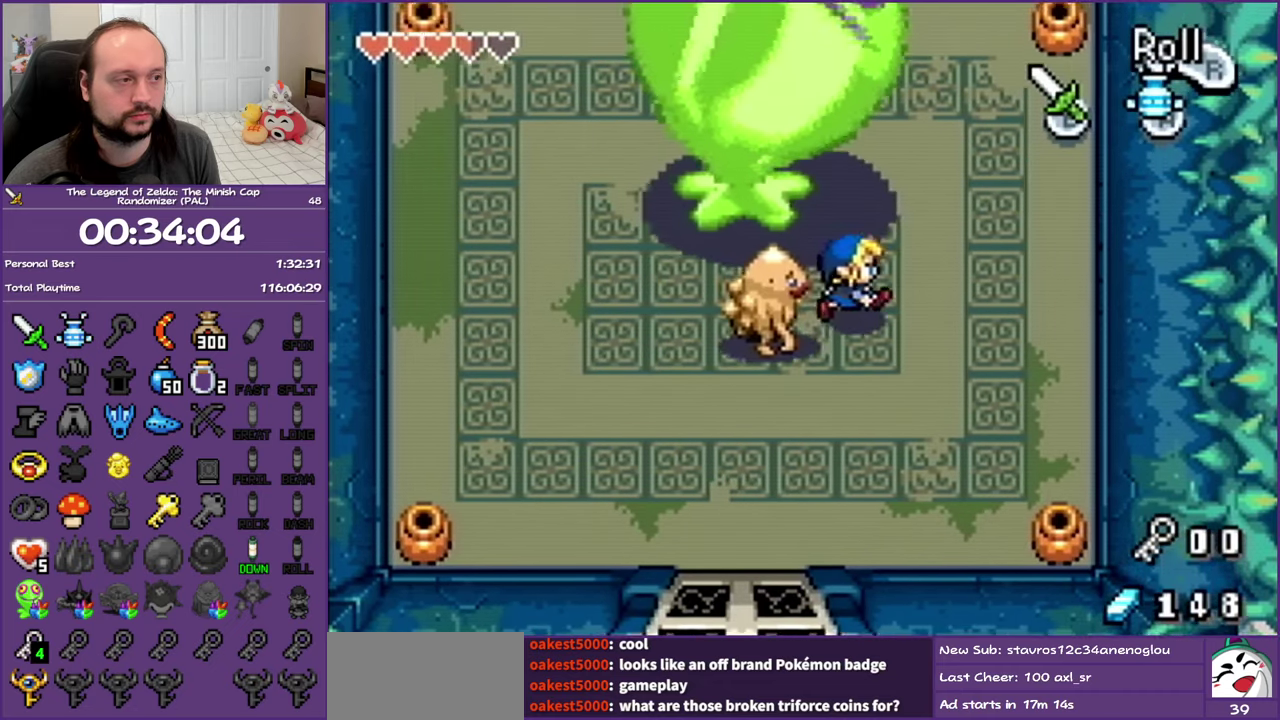
{"buttons": [], "events": [[50, "DPAD_RIGHT", "up"], [233, "DPAD_UP", "up"]]}
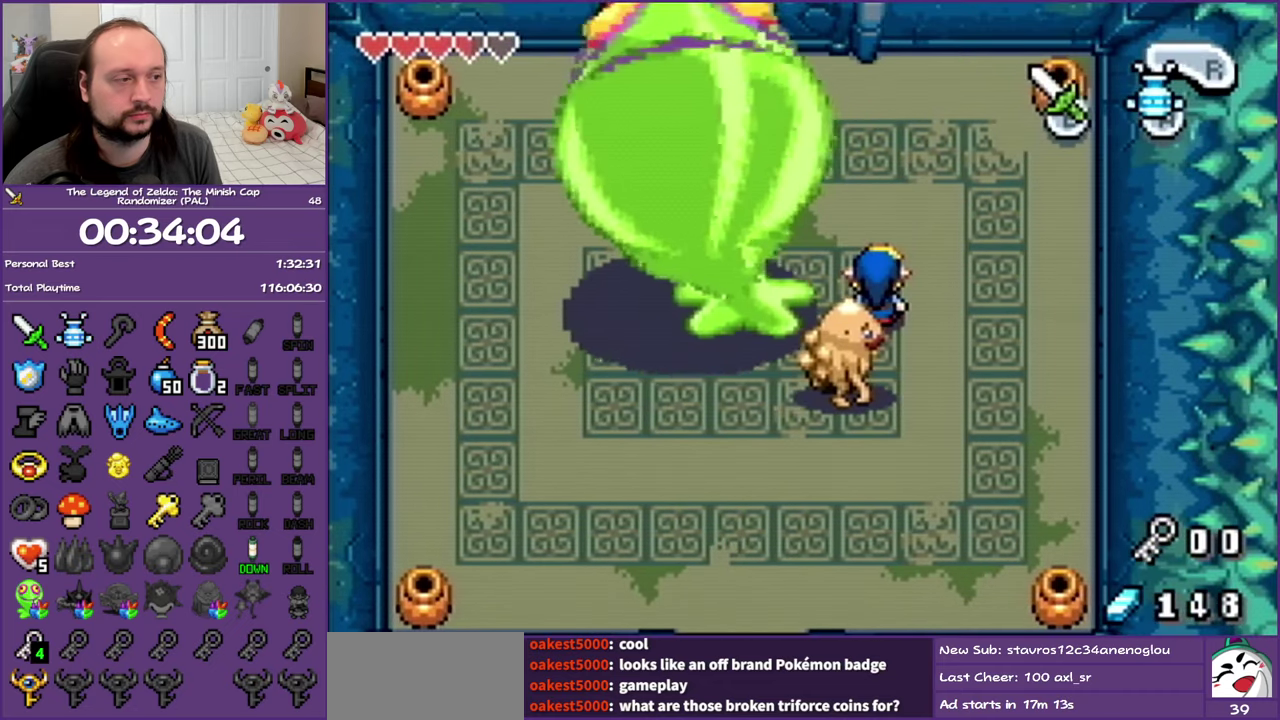
{"buttons": [], "events": []}
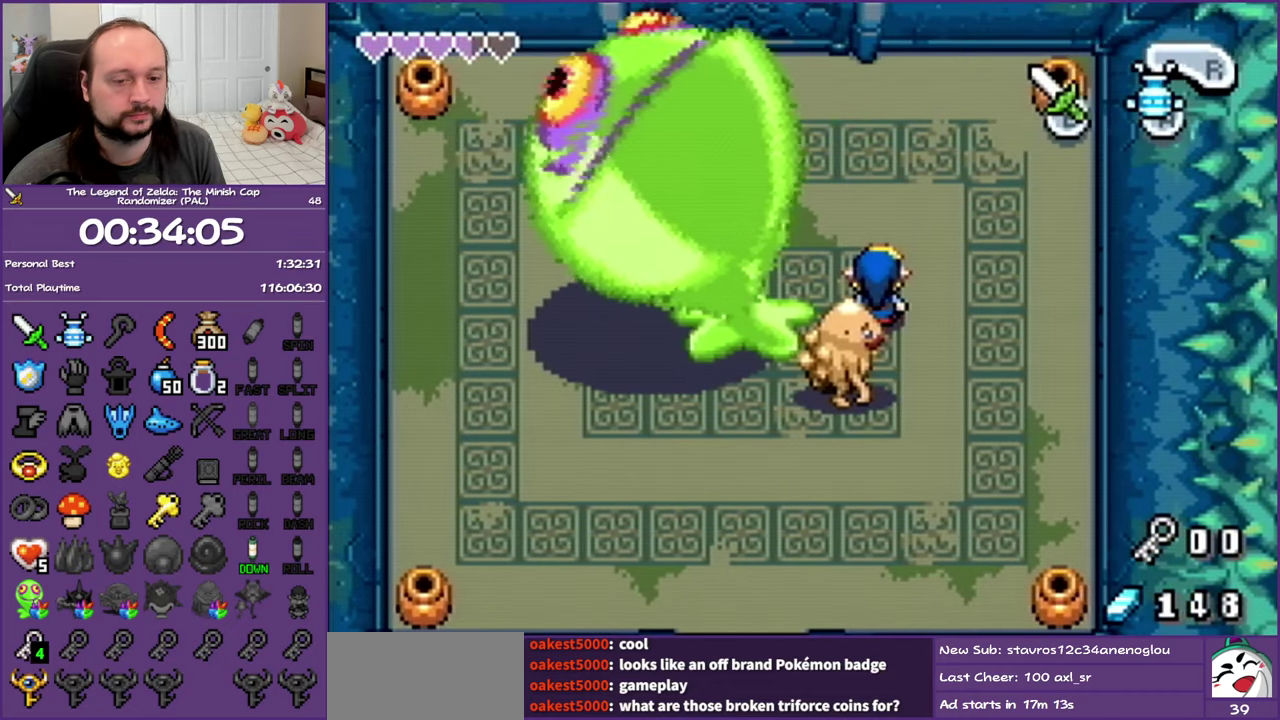
{"buttons": [], "events": []}
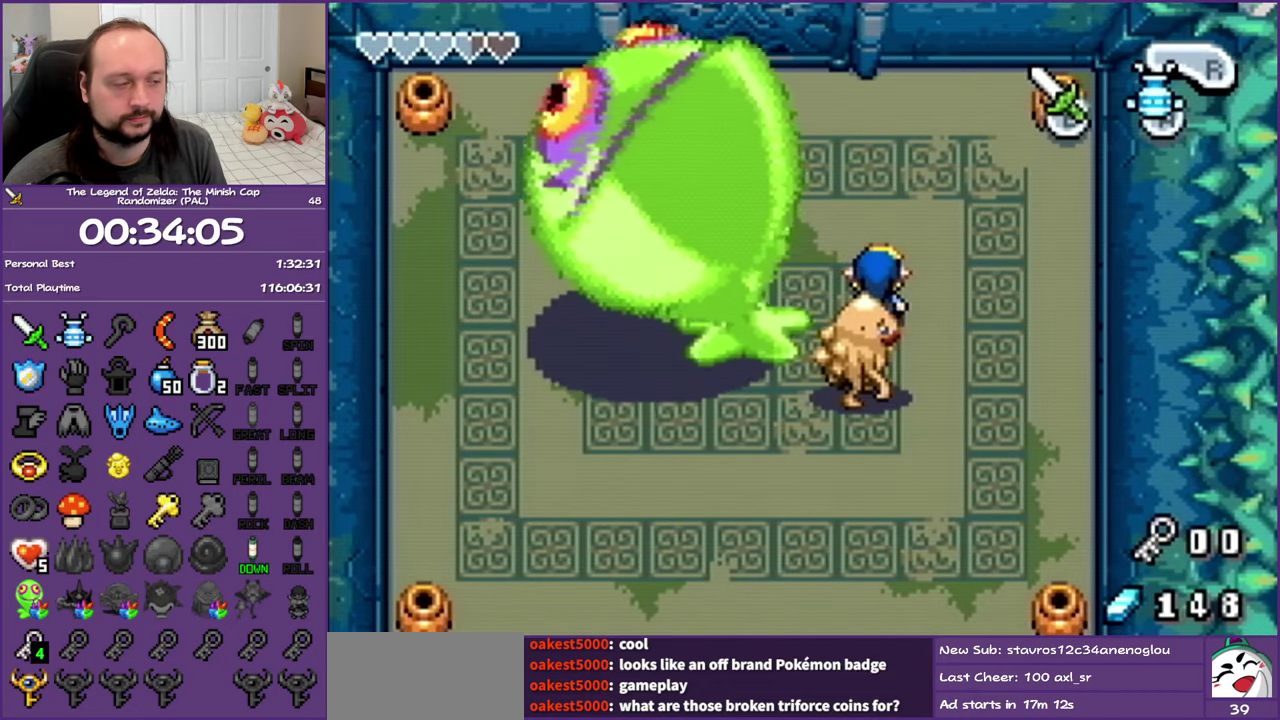
{"buttons": [], "events": []}
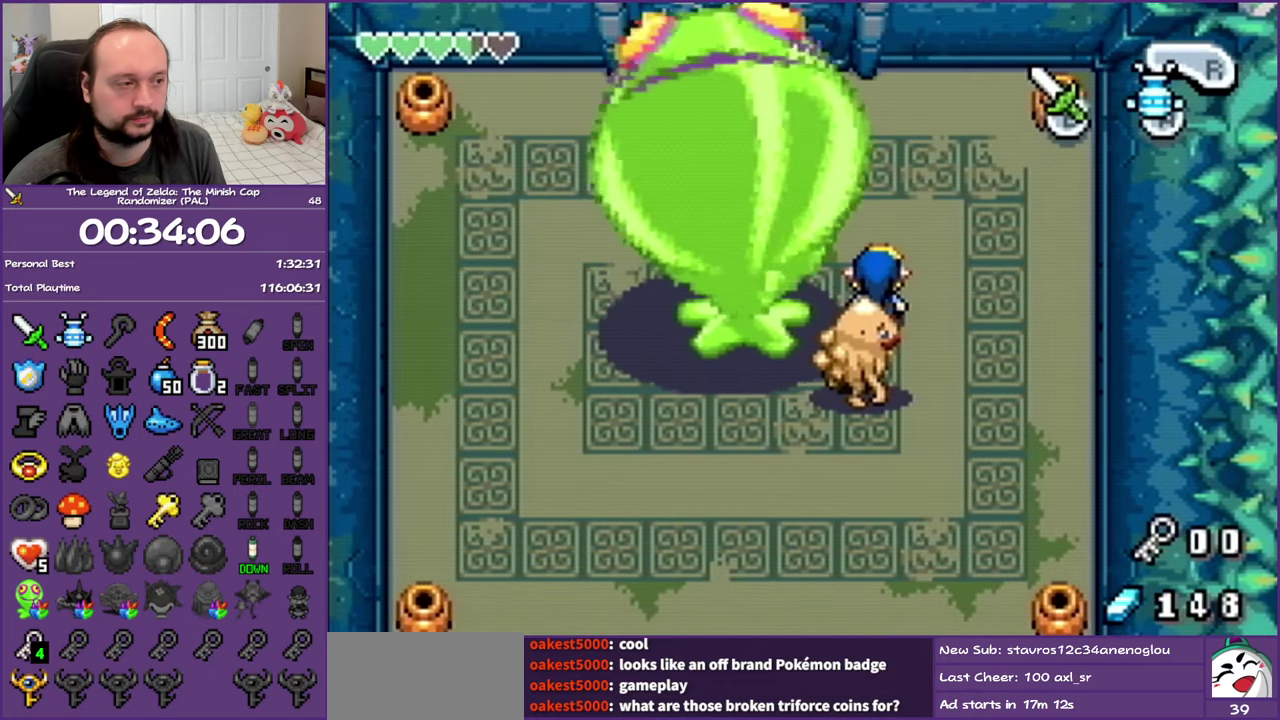
{"buttons": [], "events": []}
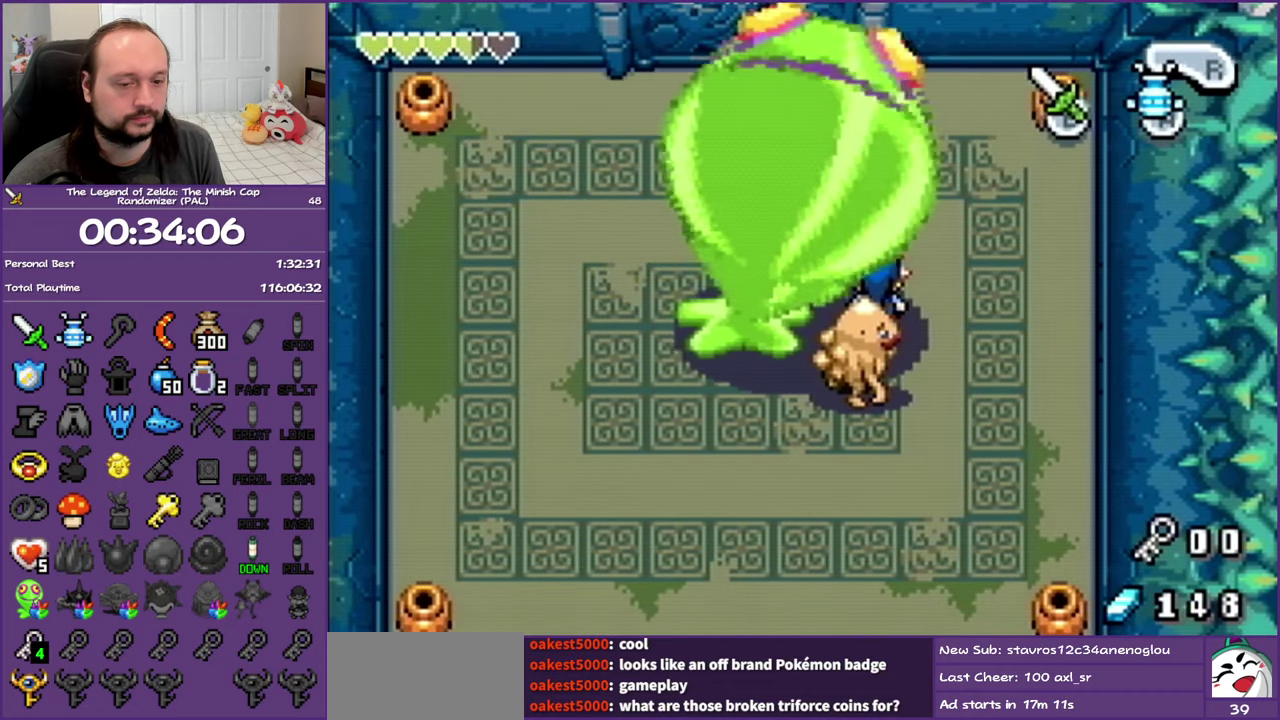
{"buttons": [], "events": []}
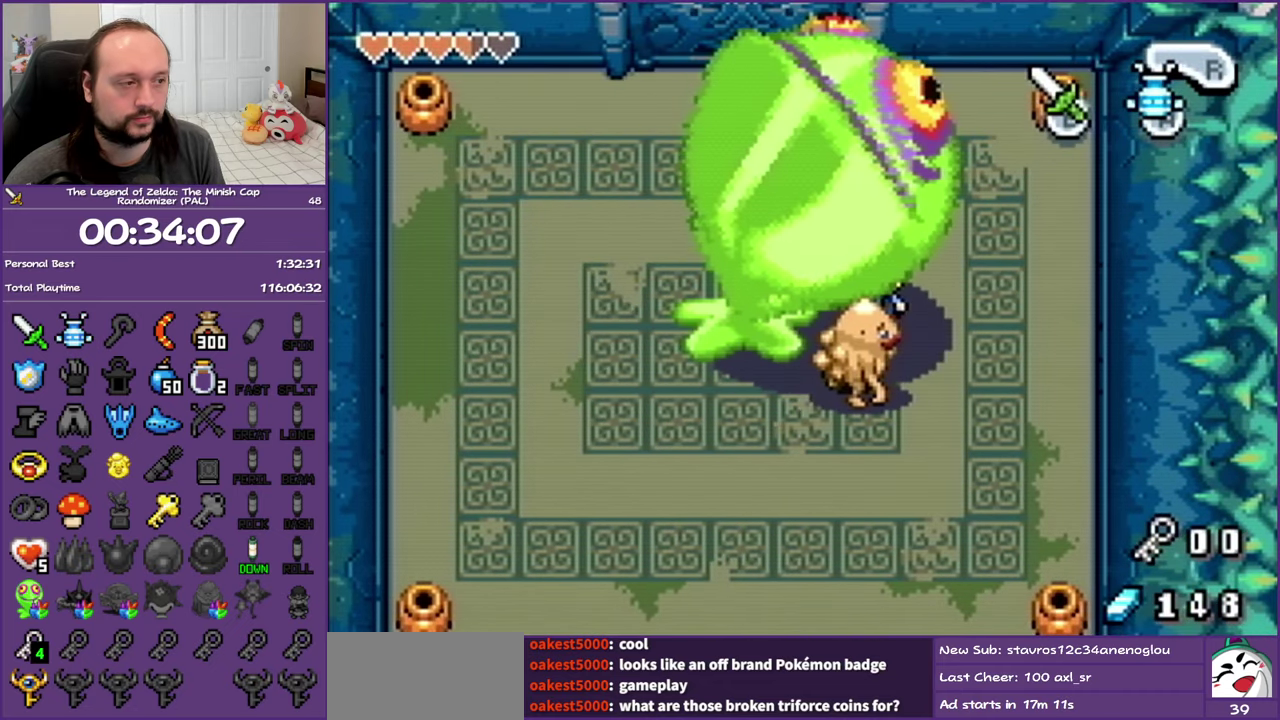
{"buttons": ["DPAD_DOWN"], "events": [[233, "DPAD_DOWN", "down"]]}
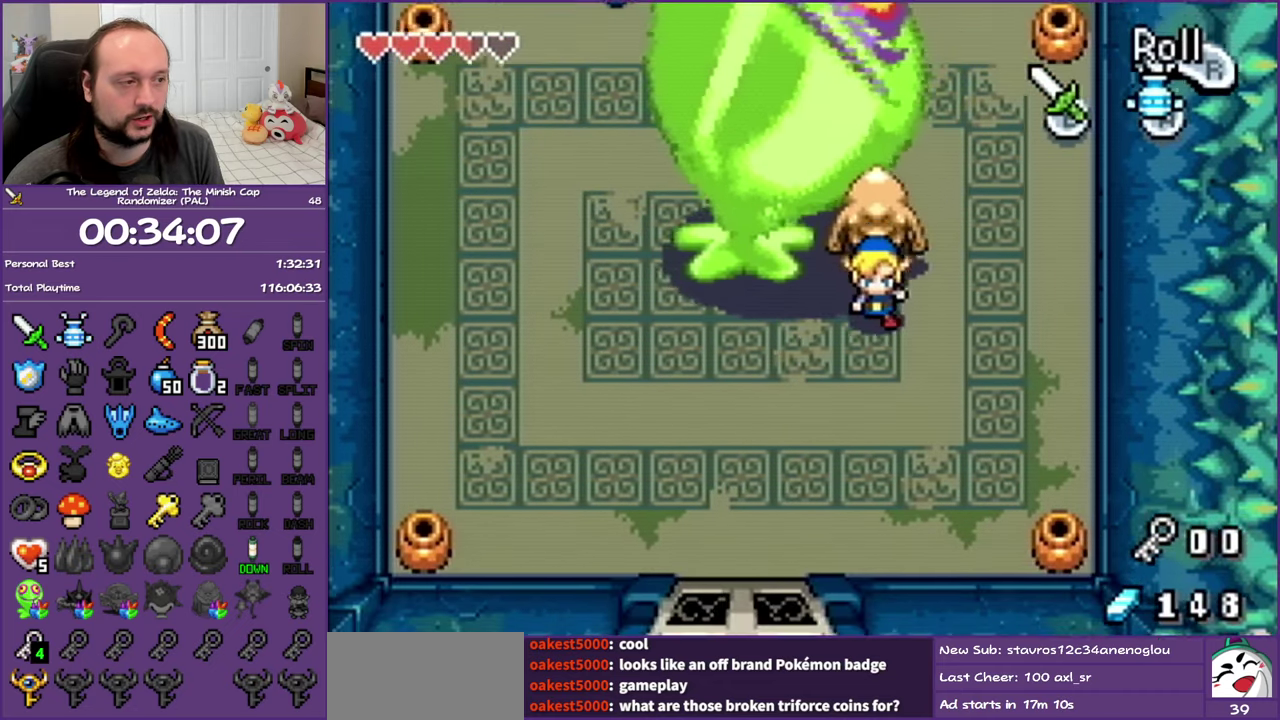
{"buttons": ["B"]}
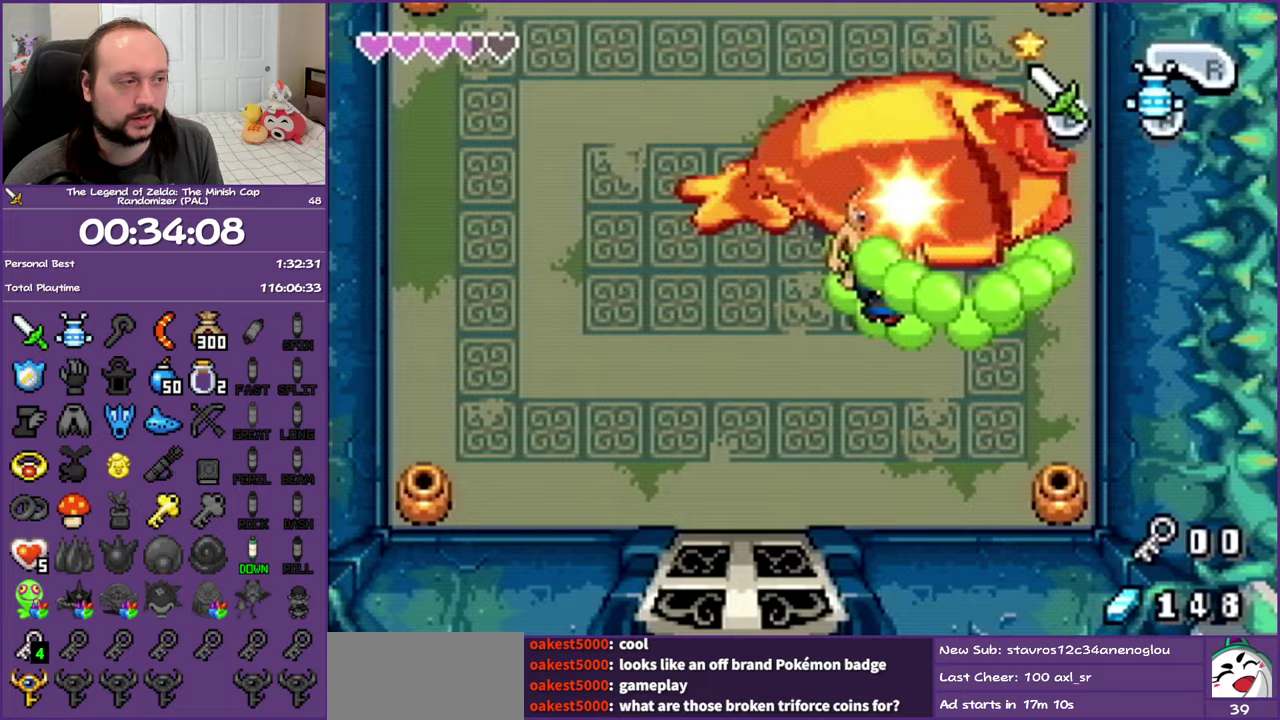
{"buttons": ["B"], "events": []}
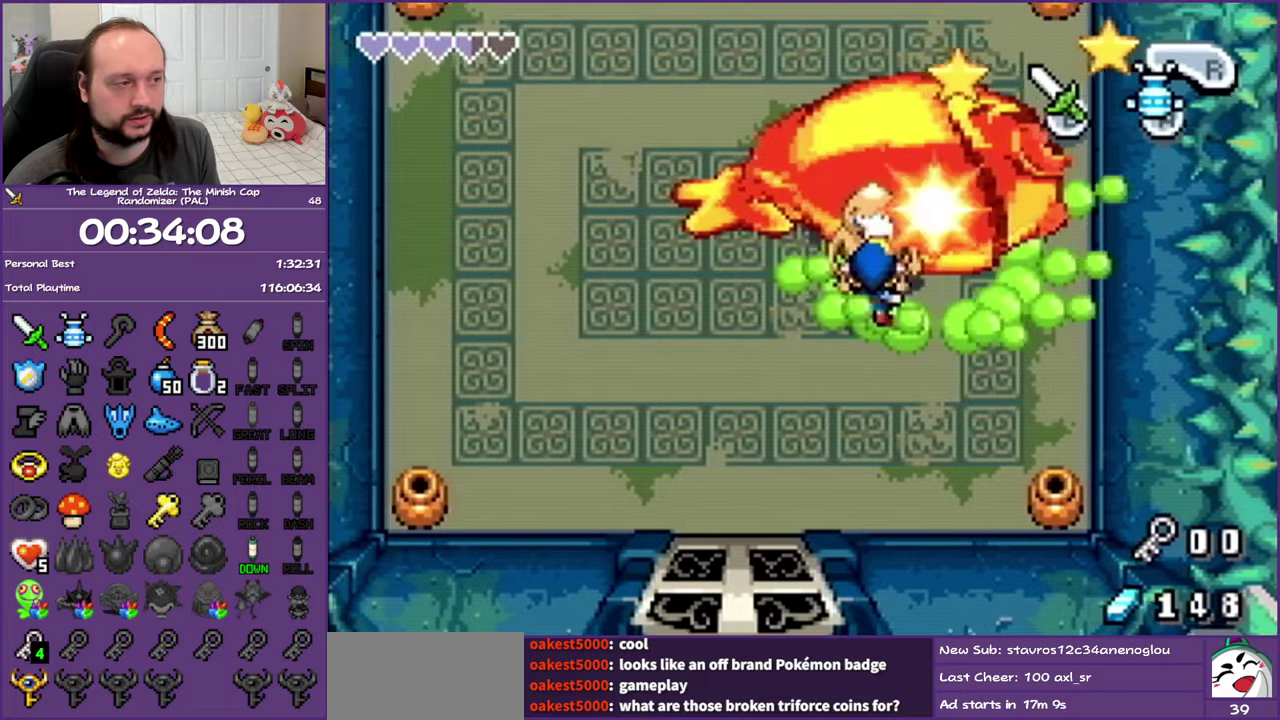
{"buttons": ["B"], "events": []}